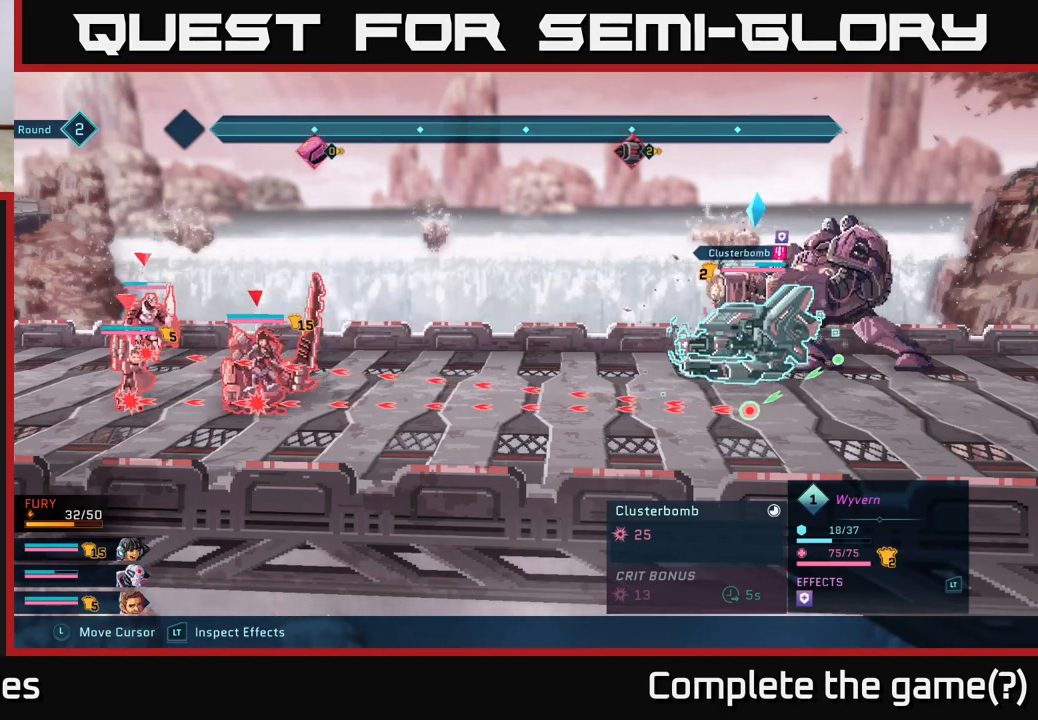
Gameplay with a controller (Xbox layout); each line is a JSON object with the inputs held at the frame after it. "events" lists button and stick changes between this image and that frame as [ms after this image, input, new state], when the widget could be followed in between.
{"buttons": ["R2"], "left_stick": "center", "right_stick": "center", "events": []}
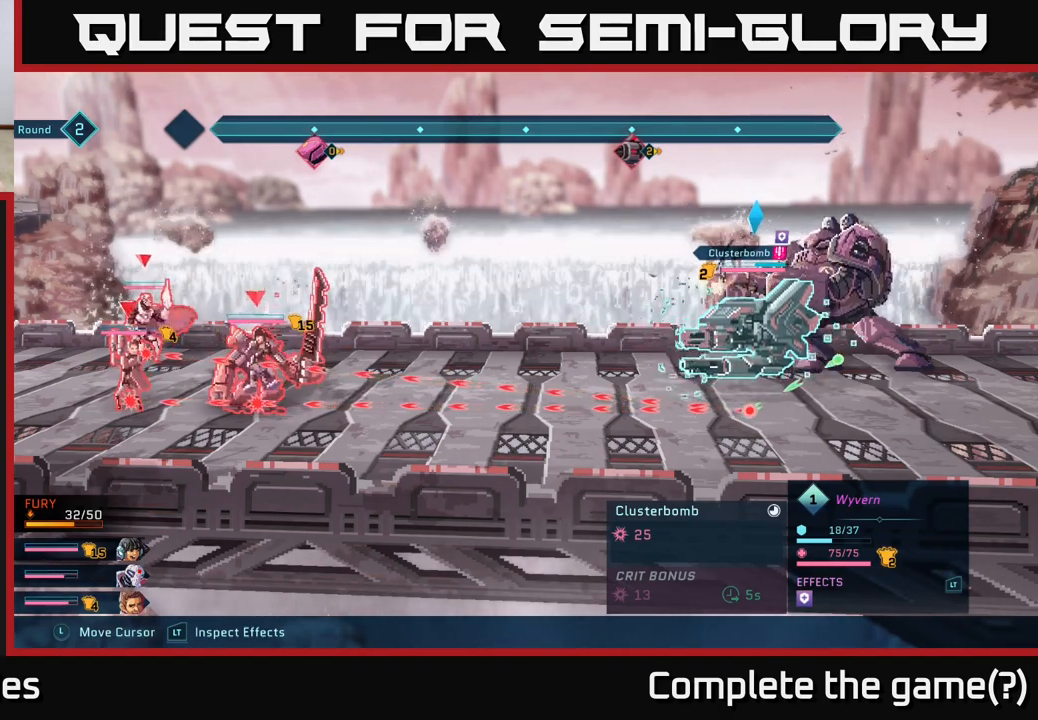
{"buttons": ["R2"], "left_stick": "center", "right_stick": "center", "events": []}
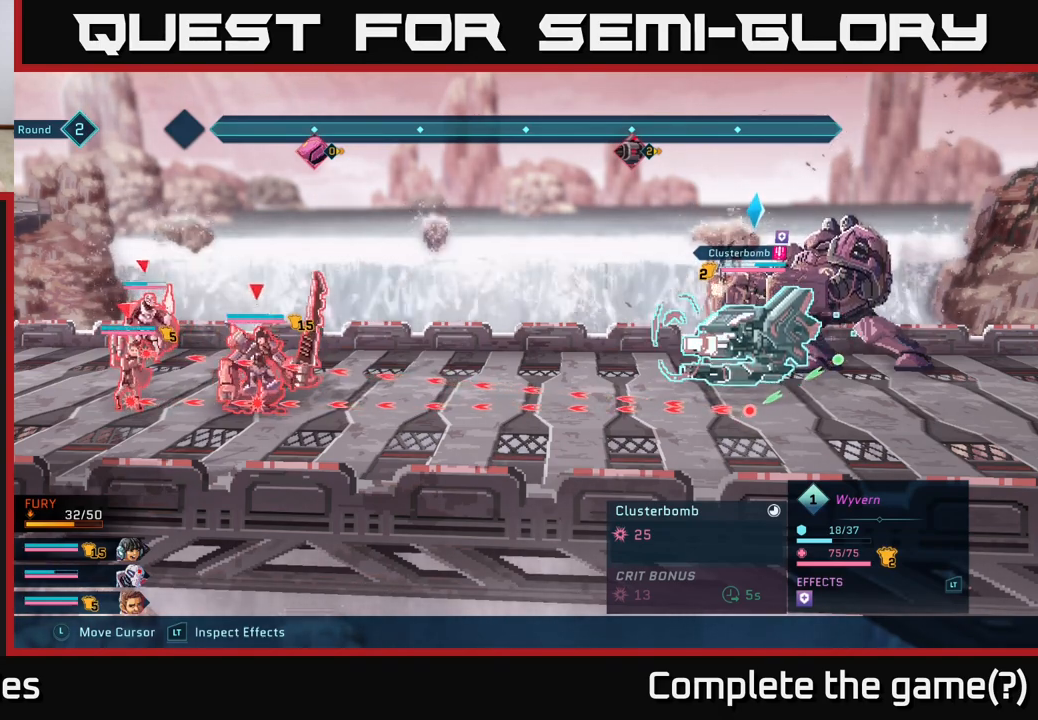
{"buttons": ["R2"], "left_stick": "center", "right_stick": "center", "events": []}
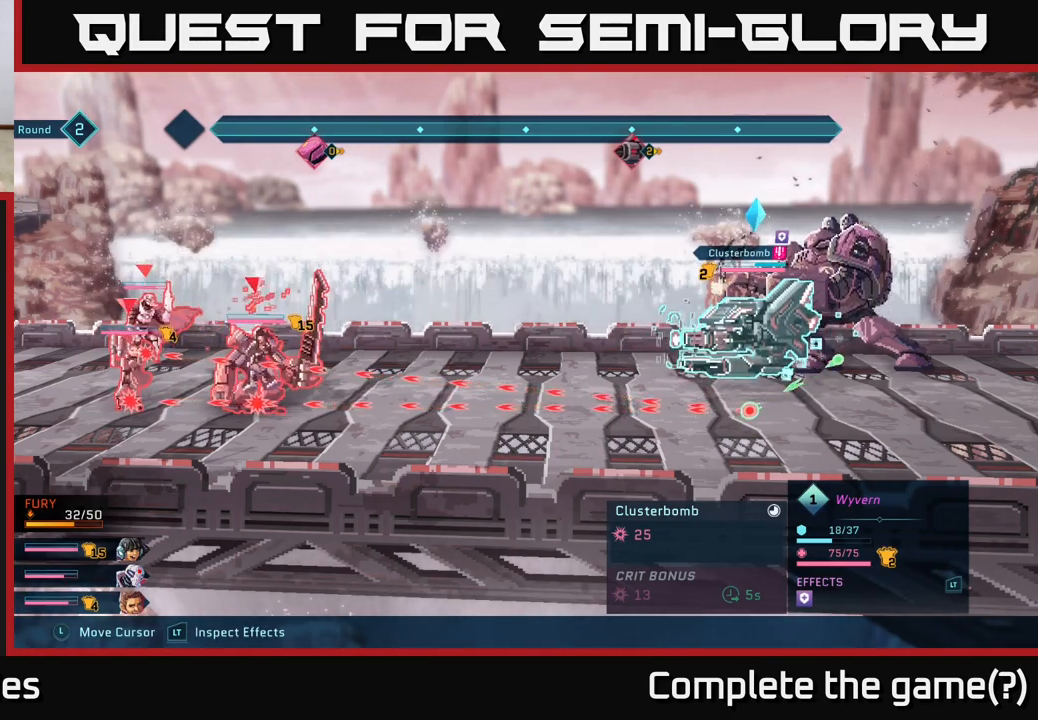
{"buttons": ["R2"], "left_stick": "center", "right_stick": "center", "events": []}
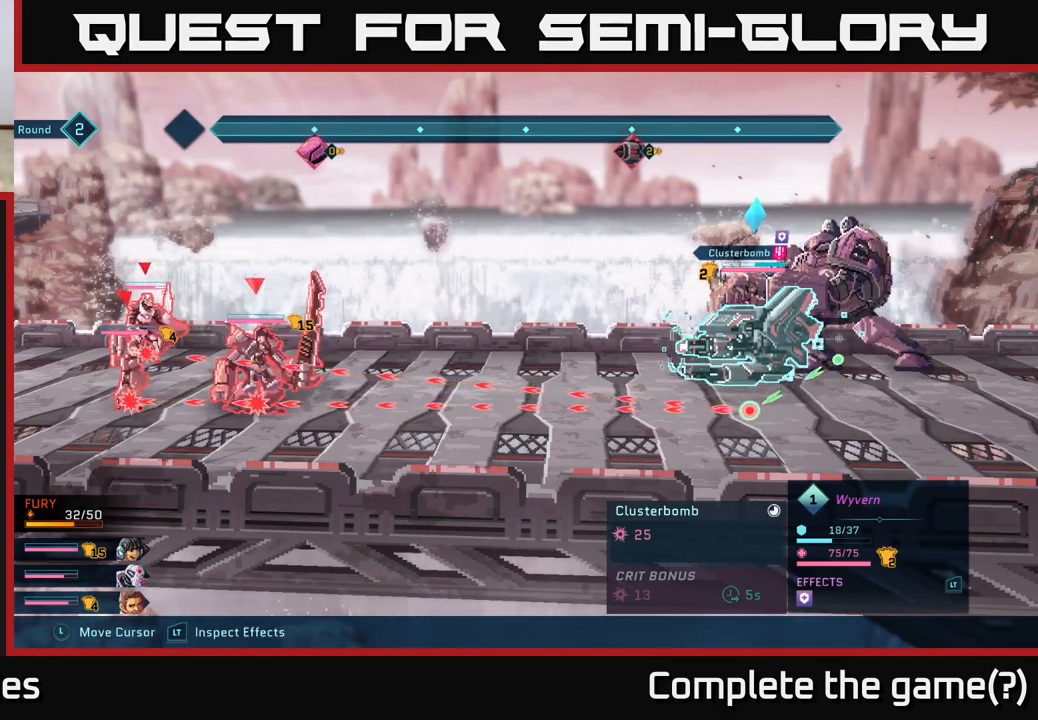
{"buttons": ["R2"], "left_stick": "center", "right_stick": "center", "events": []}
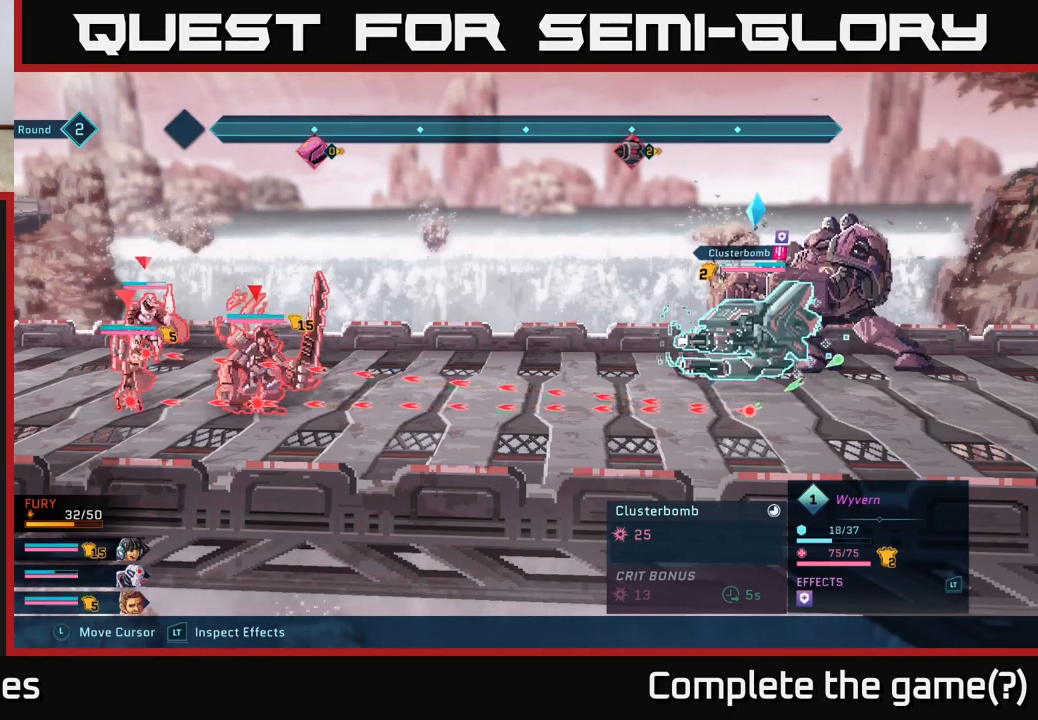
{"buttons": [], "left_stick": "center", "right_stick": "center", "events": [[117, "R2", "up"]]}
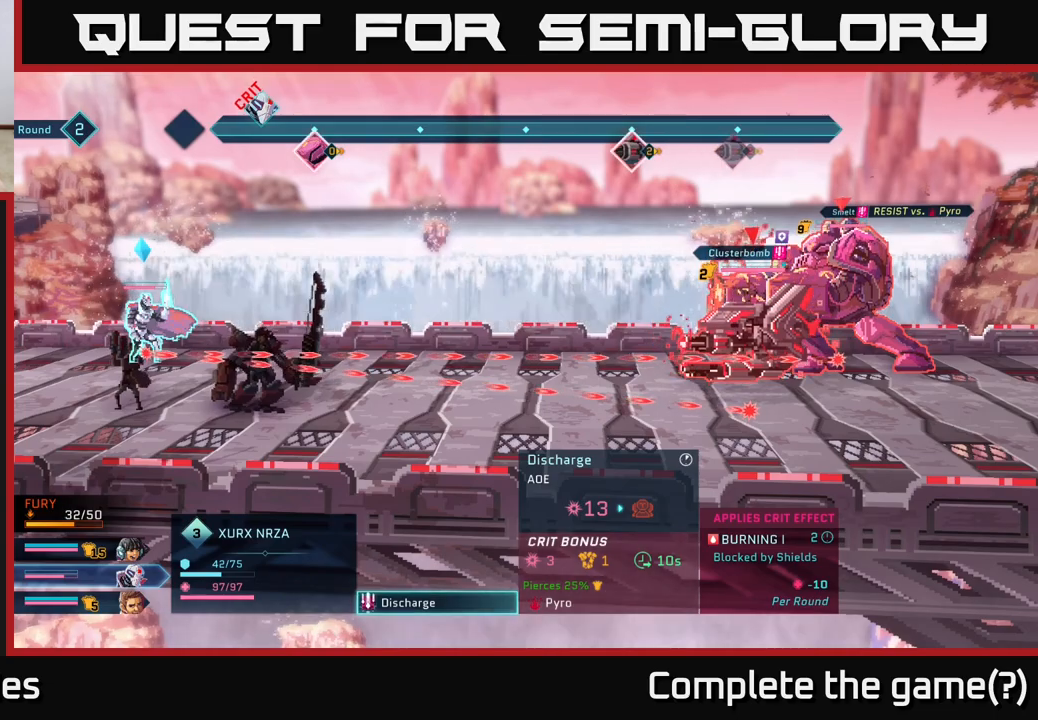
{"buttons": [], "left_stick": "center", "right_stick": "center", "events": []}
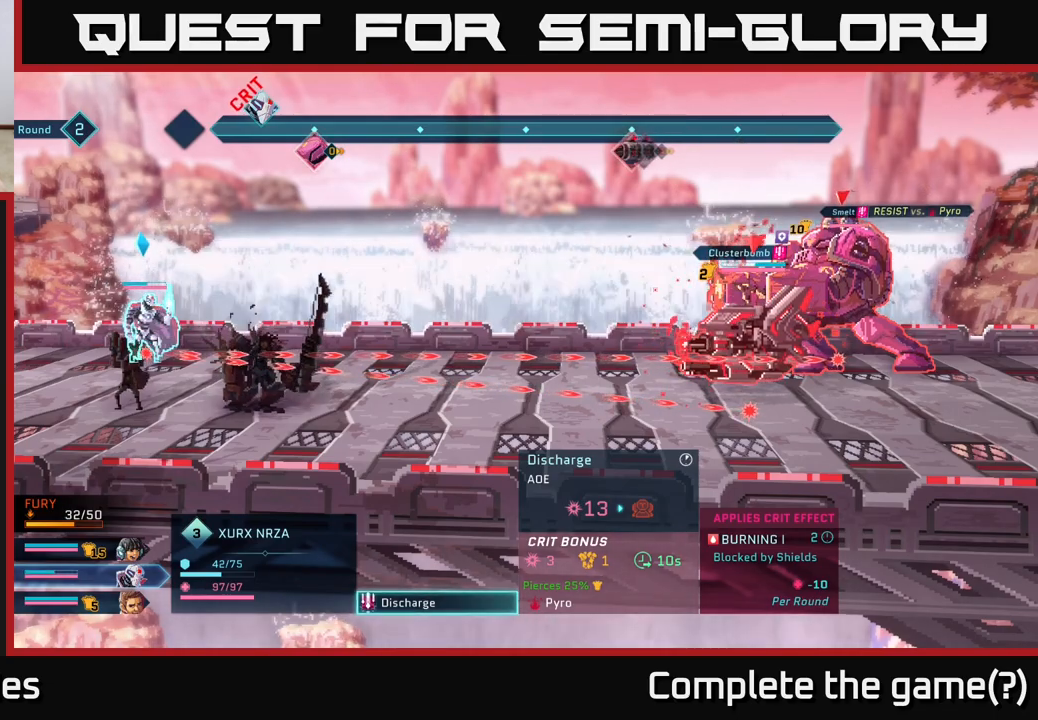
{"buttons": [], "left_stick": "center", "right_stick": "center", "events": []}
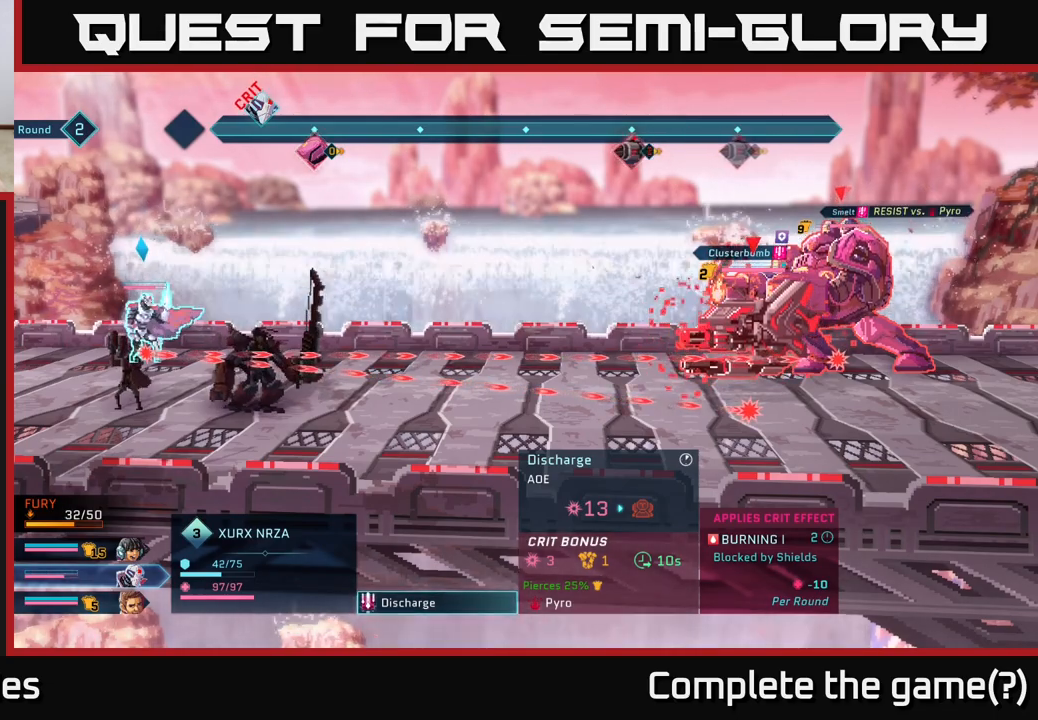
{"buttons": [], "left_stick": "center", "right_stick": "center", "events": []}
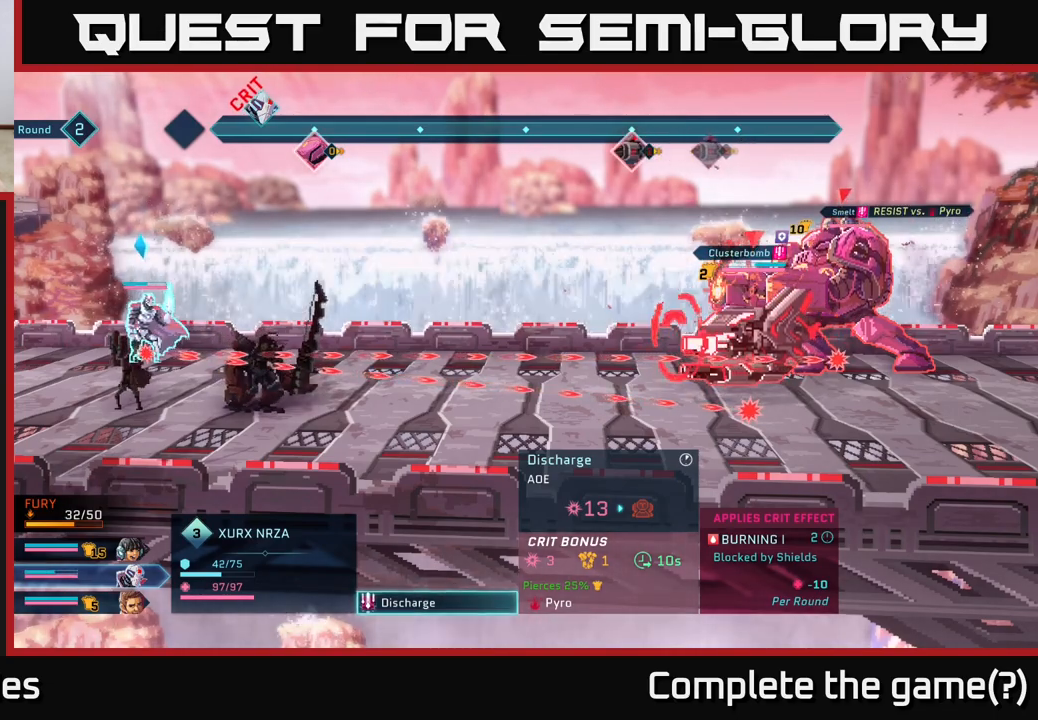
{"buttons": [], "left_stick": "center", "right_stick": "center", "events": [[333, "L1", "down"], [483, "L1", "up"]]}
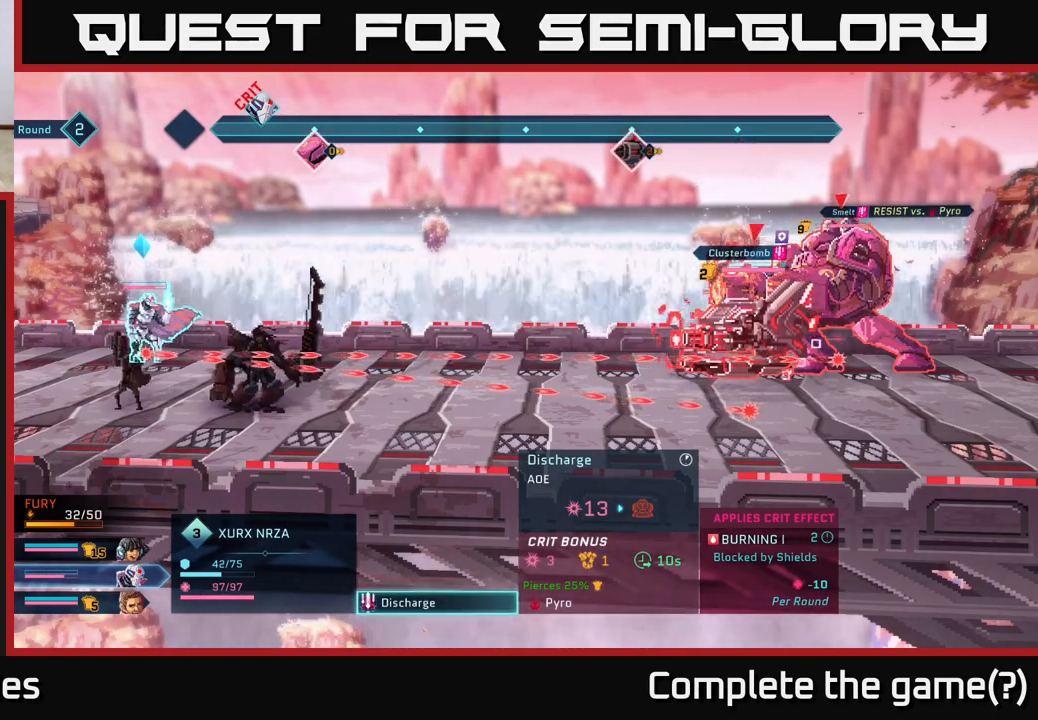
{"buttons": [], "left_stick": "center", "right_stick": "center", "events": [[283, "left_stick", "down"], [483, "left_stick", "center"]]}
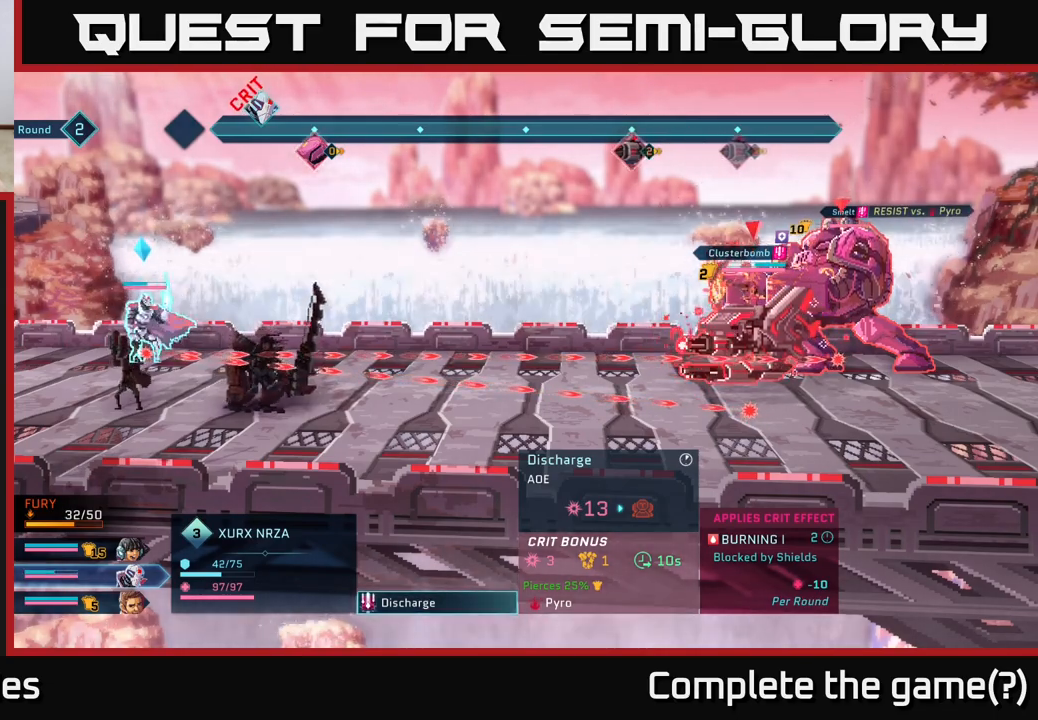
{"buttons": [], "left_stick": "center", "right_stick": "center", "events": [[83, "B", "down"], [150, "B", "up"]]}
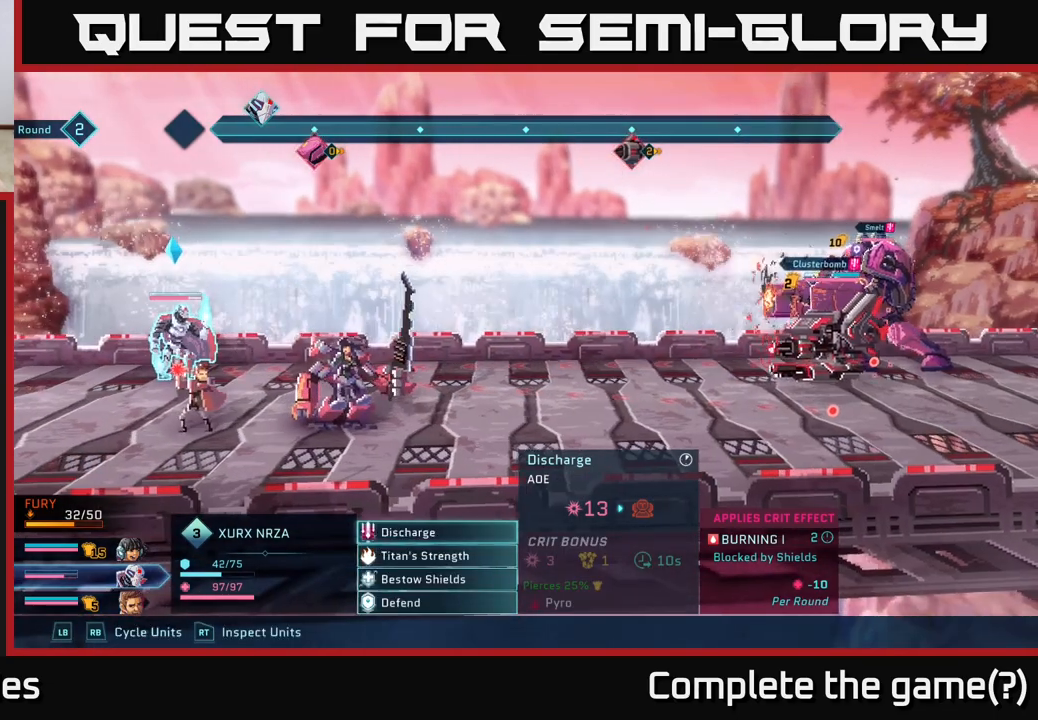
{"buttons": [], "left_stick": "center", "right_stick": "center", "events": [[83, "left_stick", "down"], [333, "left_stick", "center"]]}
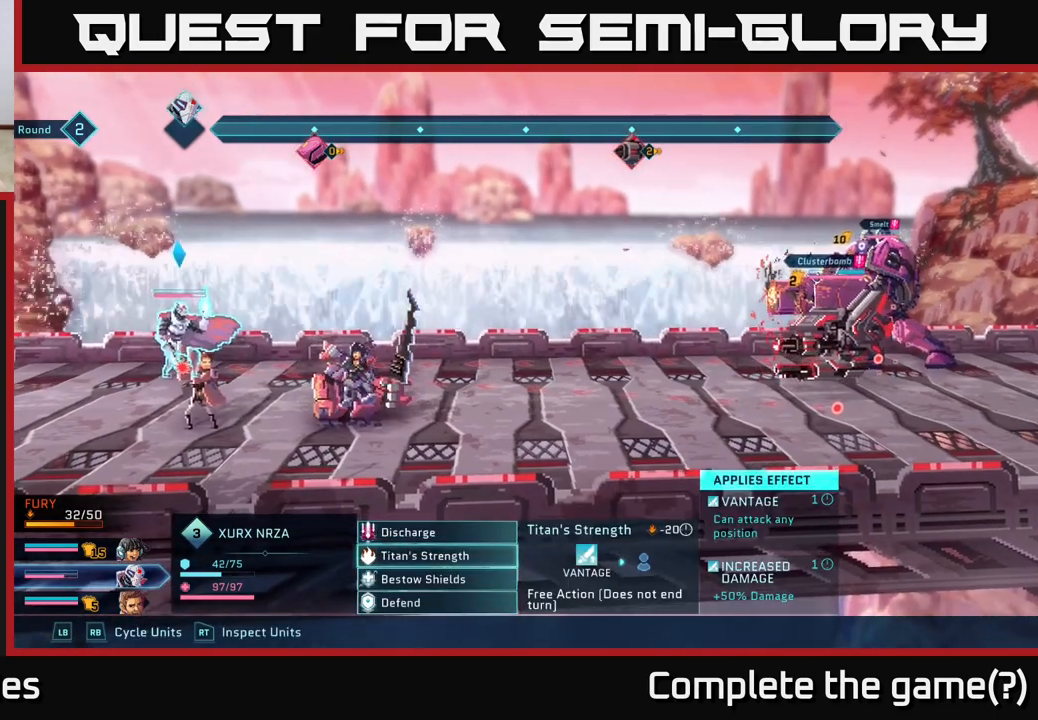
{"buttons": [], "left_stick": "center", "right_stick": "center", "events": [[133, "A", "down"], [267, "A", "up"]]}
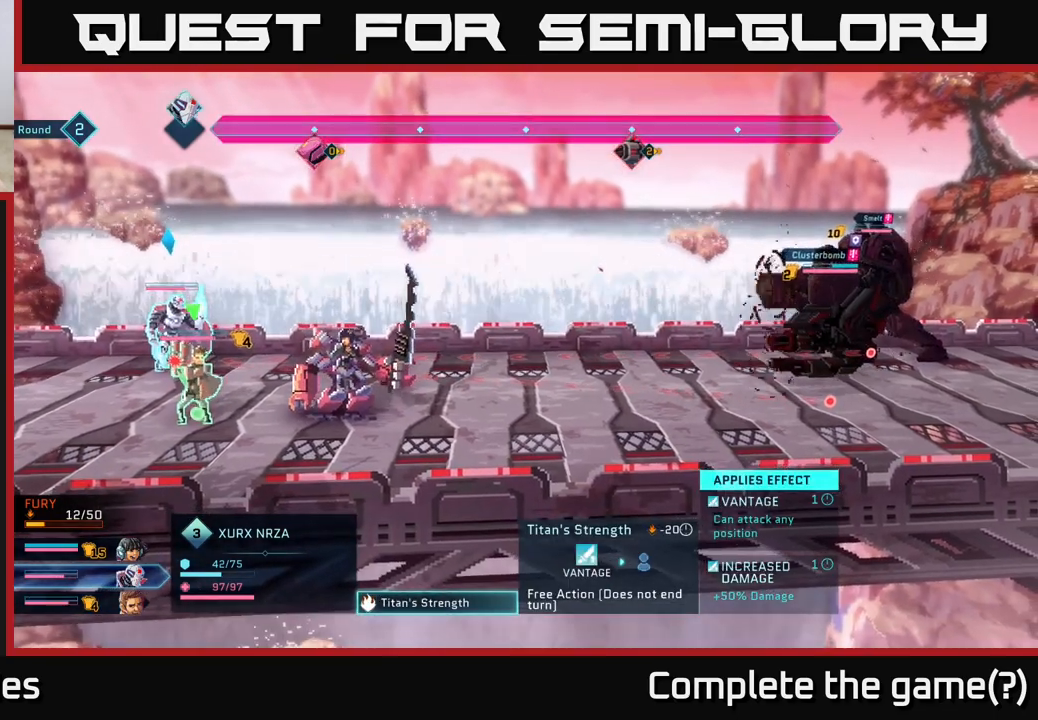
{"buttons": [], "left_stick": "center", "right_stick": "center", "events": [[83, "left_stick", "left"], [300, "left_stick", "up"], [483, "left_stick", "center"]]}
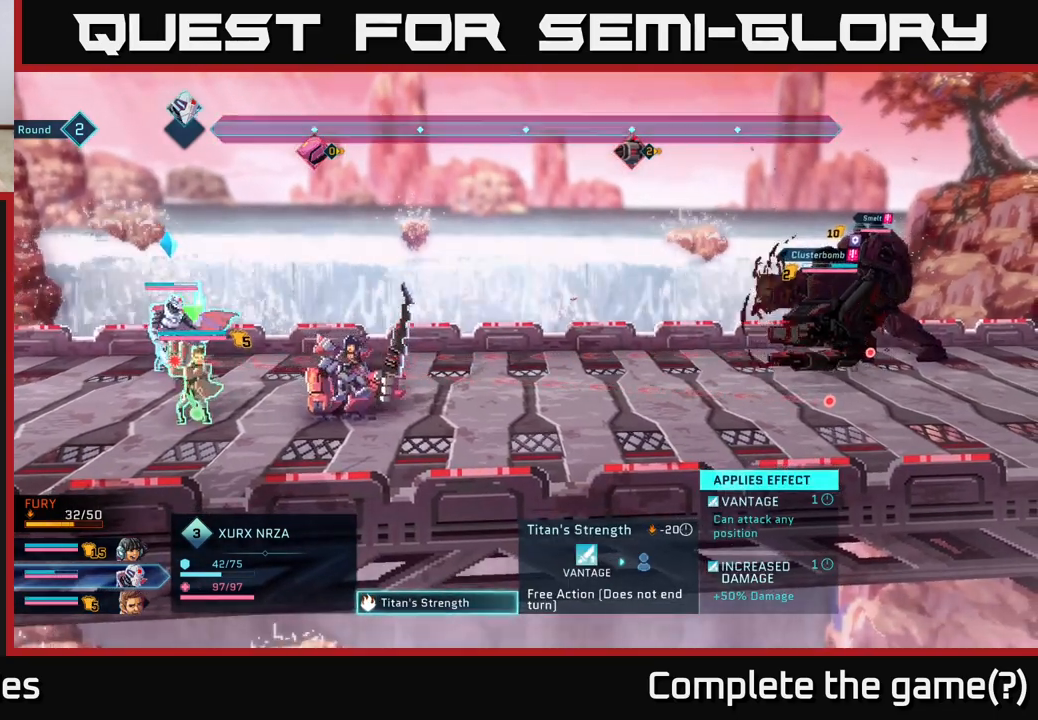
{"buttons": [], "left_stick": "center", "right_stick": "center", "events": [[183, "left_stick", "up"], [367, "left_stick", "center"]]}
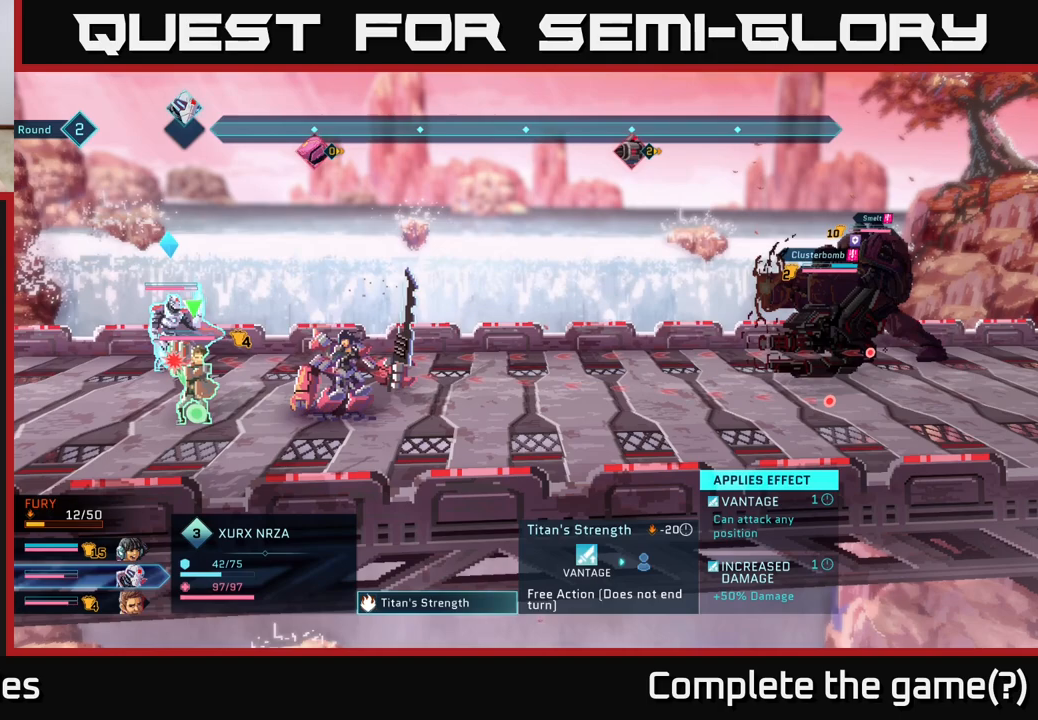
{"buttons": [], "left_stick": "center", "right_stick": "center", "events": [[67, "left_stick", "up"], [200, "left_stick", "right"], [367, "left_stick", "center"]]}
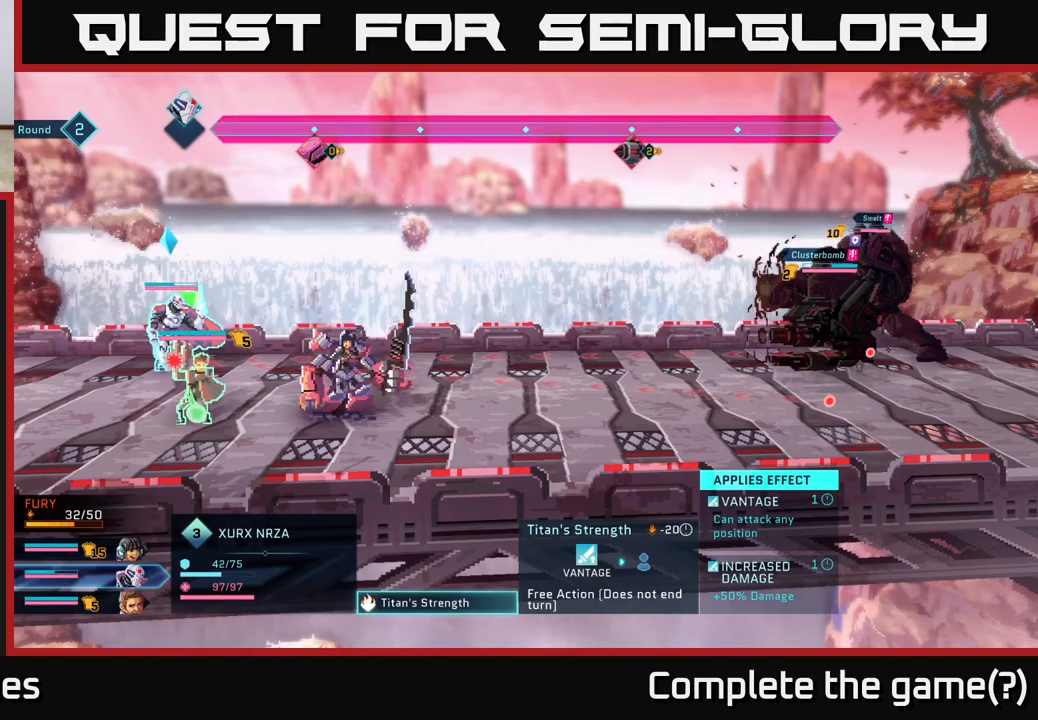
{"buttons": [], "left_stick": "center", "right_stick": "center", "events": [[17, "left_stick", "right"], [233, "left_stick", "center"]]}
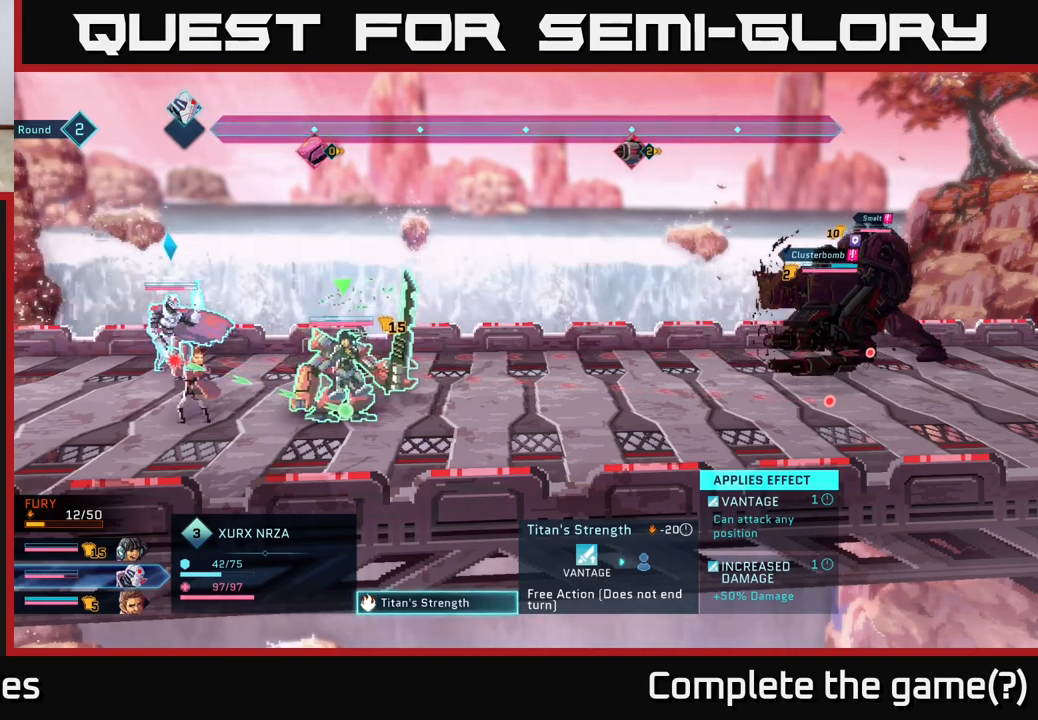
{"buttons": [], "left_stick": "center", "right_stick": "center", "events": [[100, "left_stick", "up"], [317, "left_stick", "center"]]}
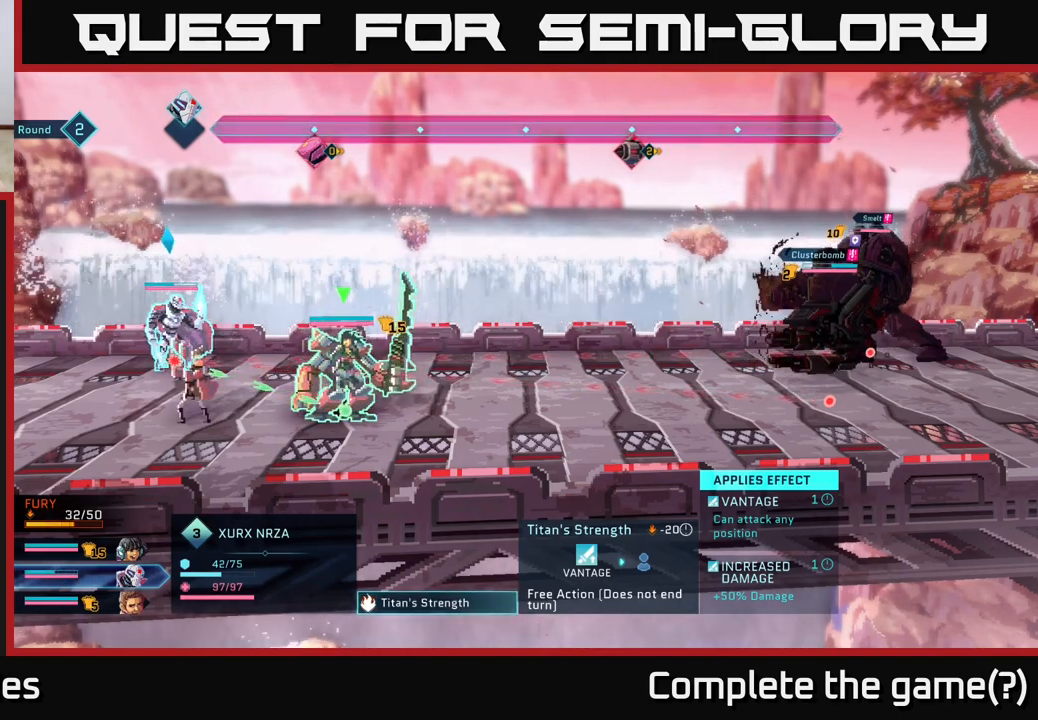
{"buttons": [], "left_stick": "up", "right_stick": "center", "events": [[17, "left_stick", "left"], [217, "left_stick", "center"], [433, "left_stick", "up"]]}
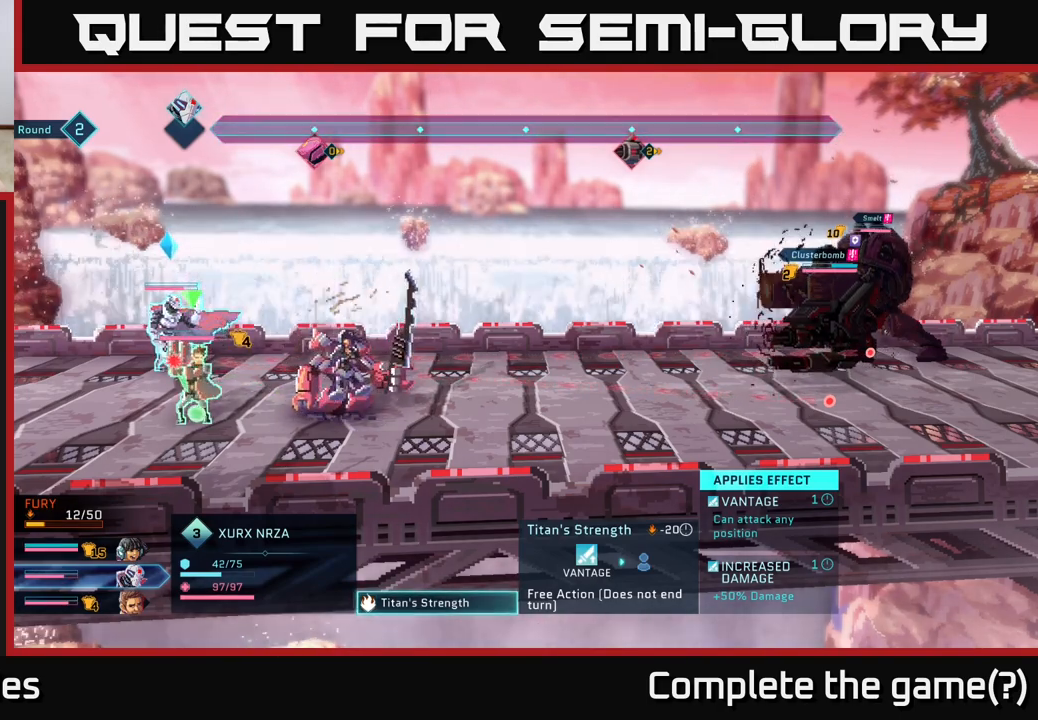
{"buttons": [], "left_stick": "center", "right_stick": "center", "events": [[150, "left_stick", "center"]]}
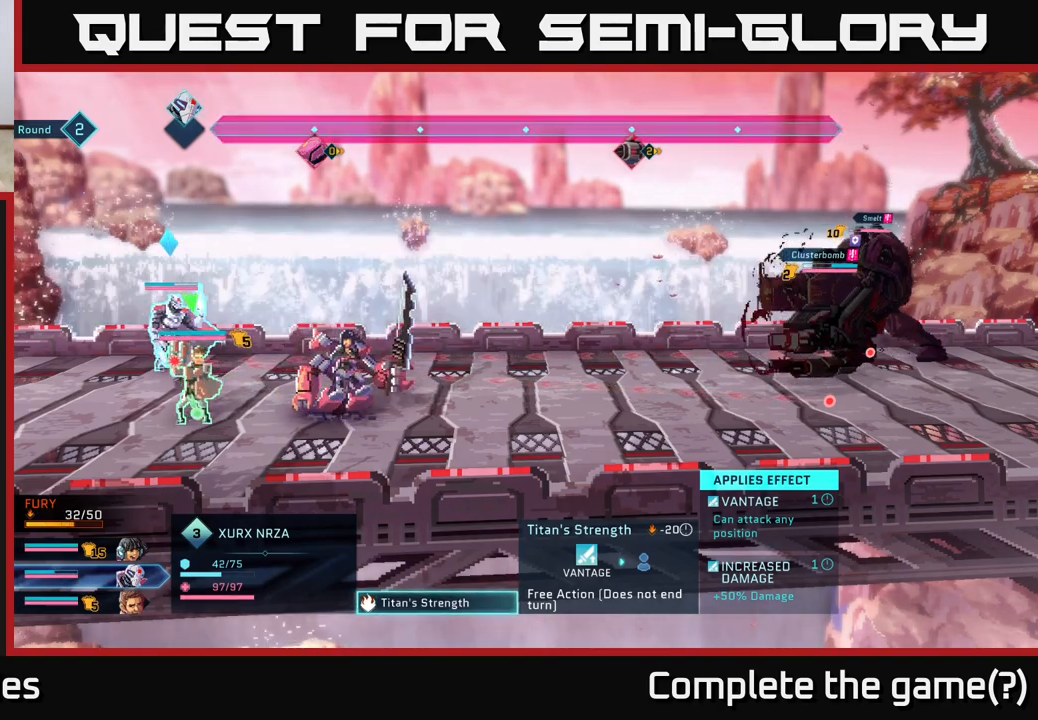
{"buttons": [], "left_stick": "center", "right_stick": "center", "events": []}
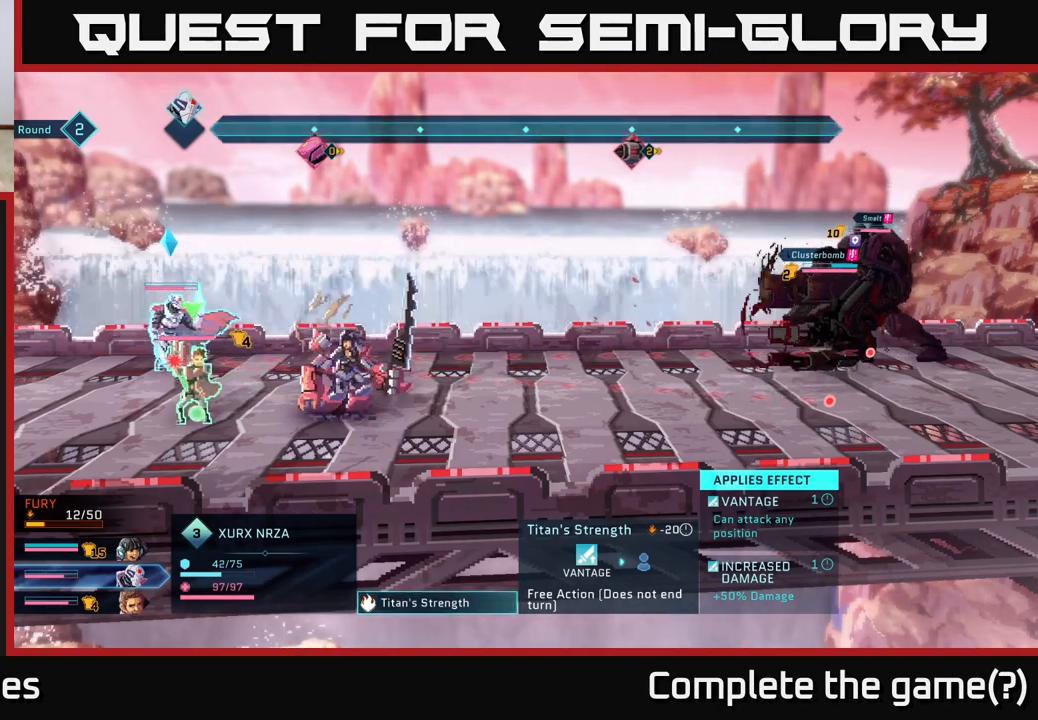
{"buttons": [], "left_stick": "center", "right_stick": "center", "events": []}
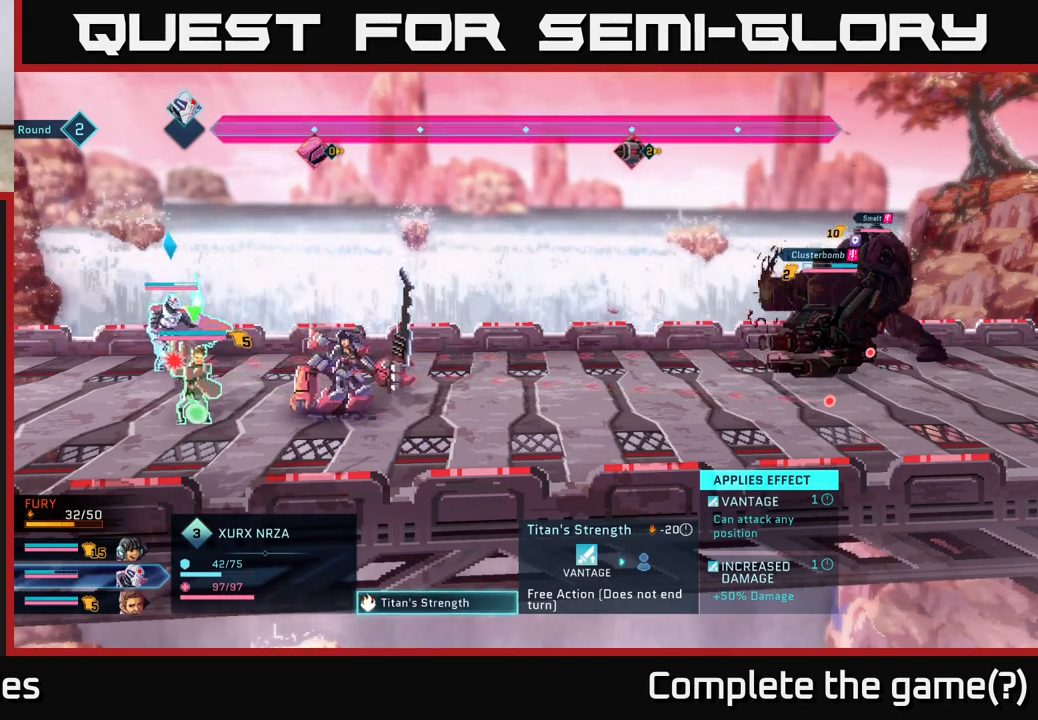
{"buttons": [], "left_stick": "center", "right_stick": "center", "events": []}
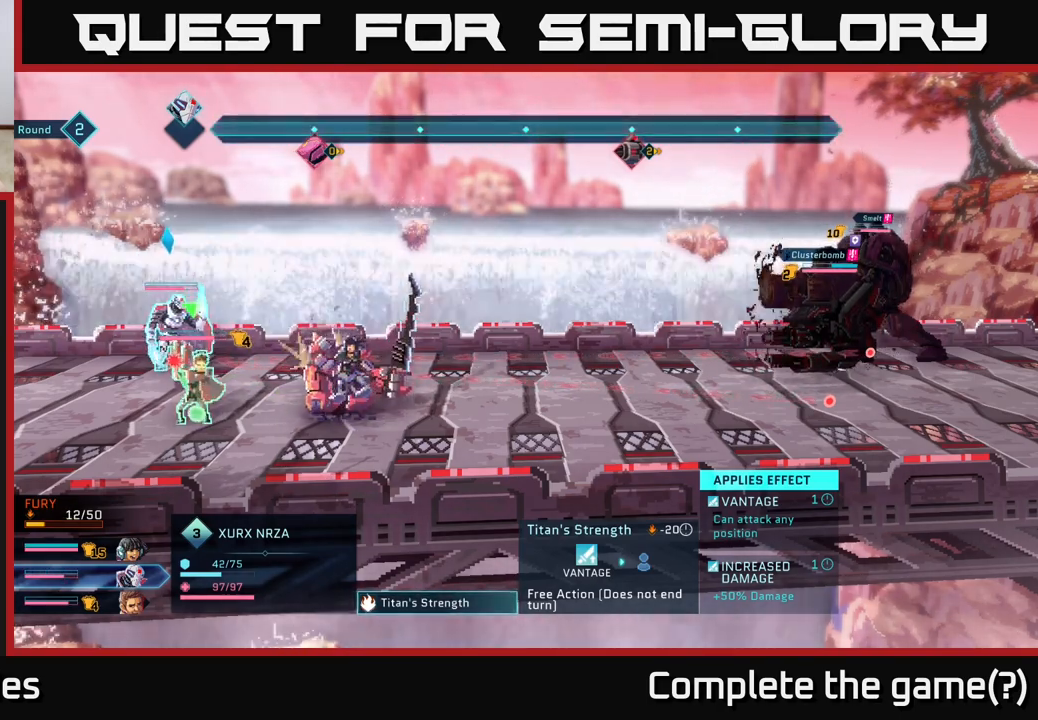
{"buttons": [], "left_stick": "center", "right_stick": "center", "events": []}
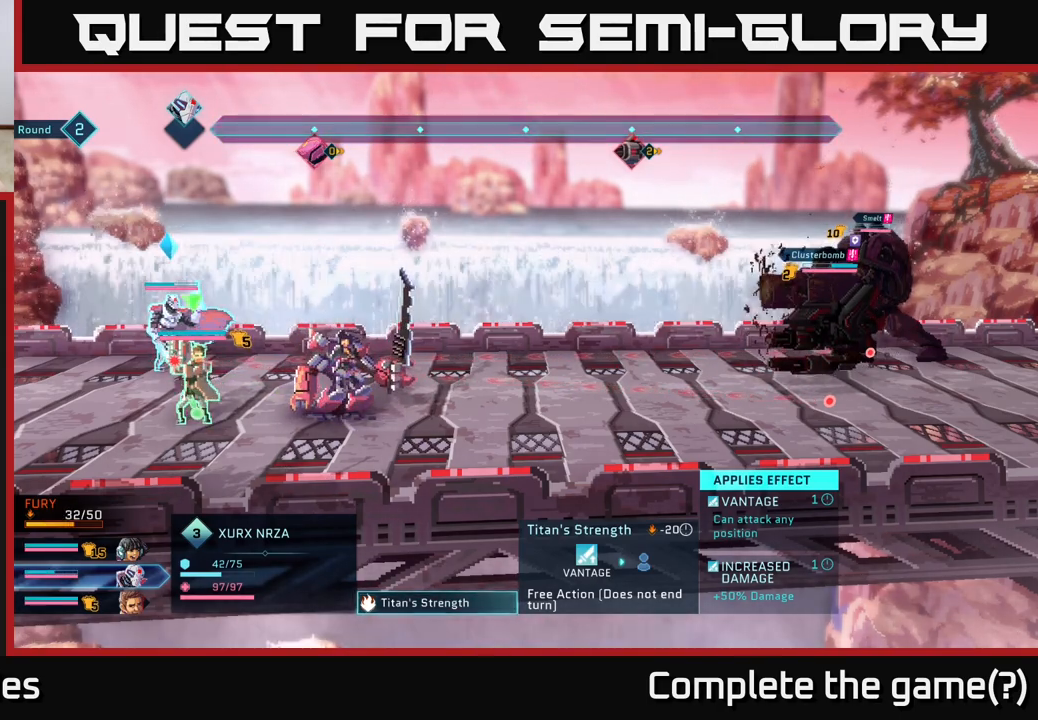
{"buttons": ["B"], "left_stick": "center", "right_stick": "center", "events": [[450, "B", "down"]]}
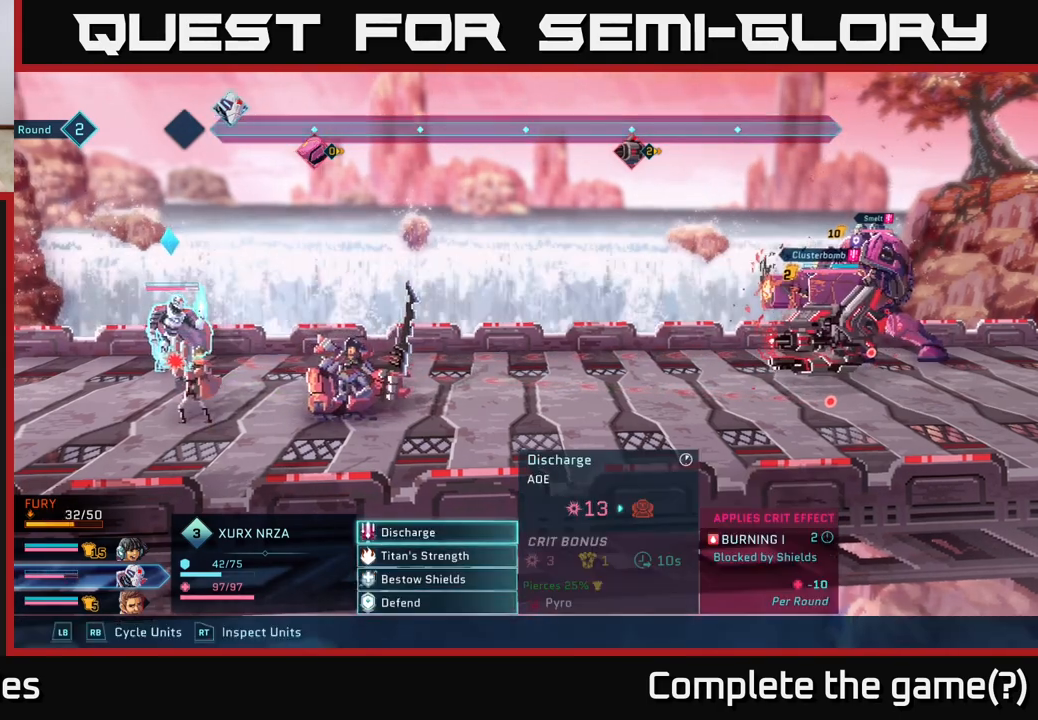
{"buttons": [], "left_stick": "center", "right_stick": "center", "events": [[33, "B", "up"]]}
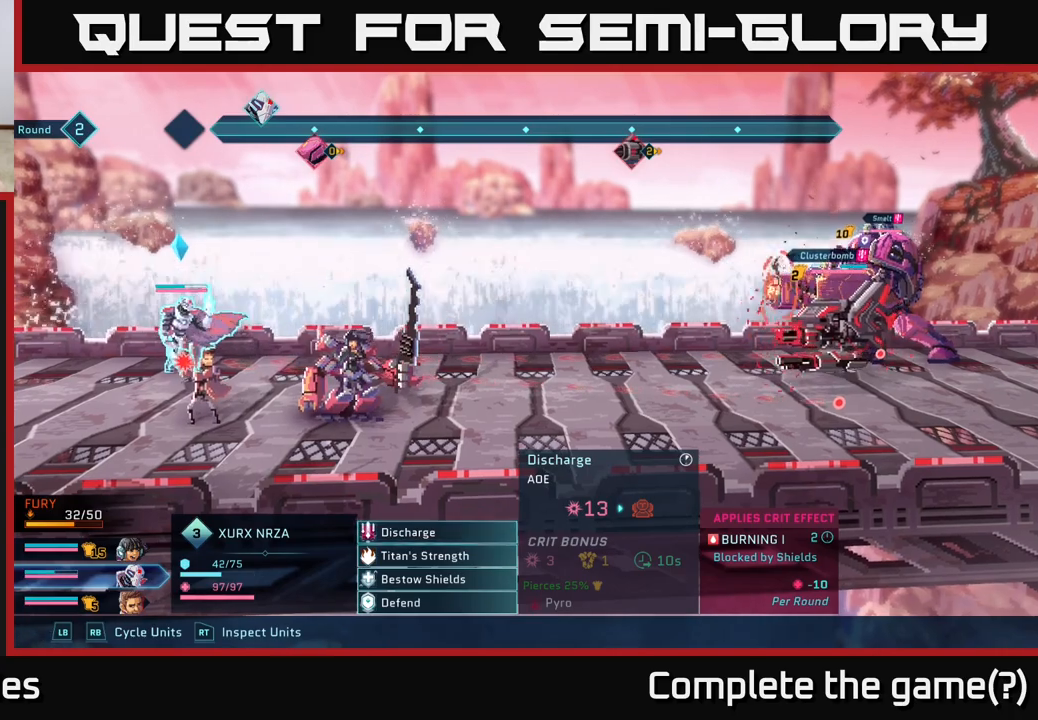
{"buttons": [], "left_stick": "center", "right_stick": "center", "events": []}